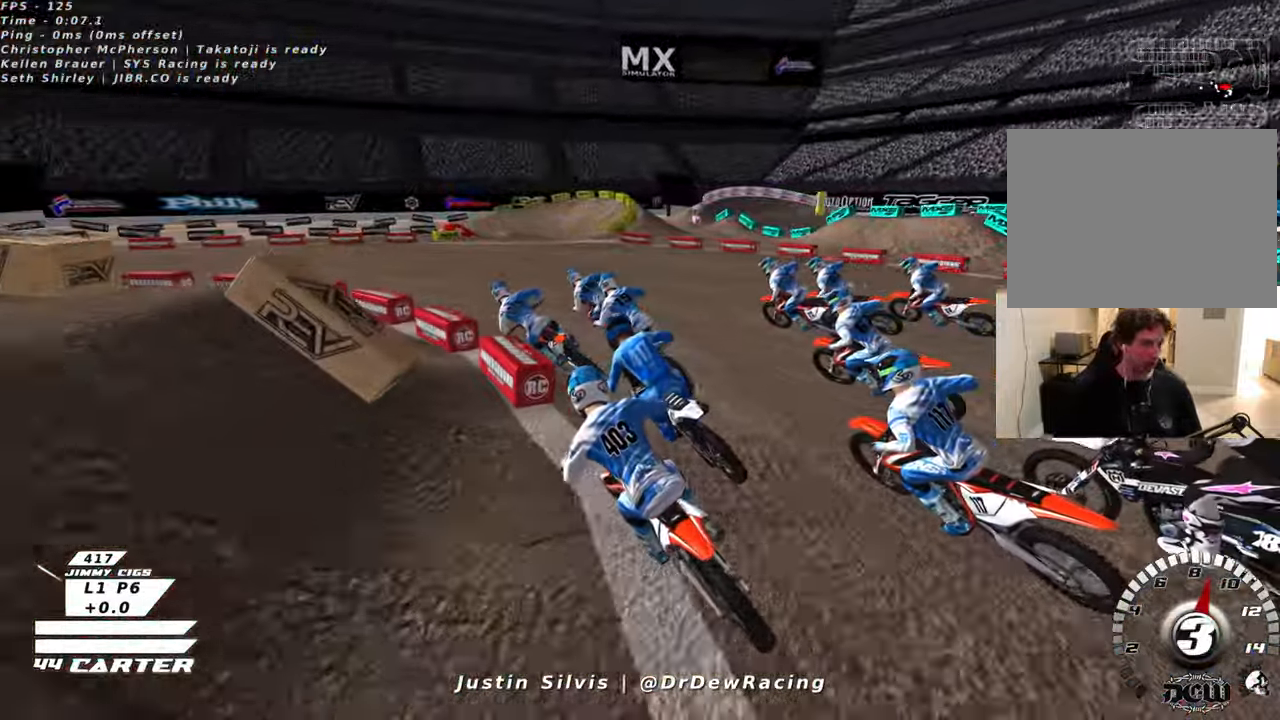
Gameplay with a controller (Xbox layout); each line is a JSON object with the inputs held at the frame after it. "events" lists button and stick changes between this image and that frame as [ms after this image, input, new state], when the widget could be followed in between.
{"buttons": [], "left_stick": "left", "right_stick": "center", "events": [[283, "left_stick", "left"]]}
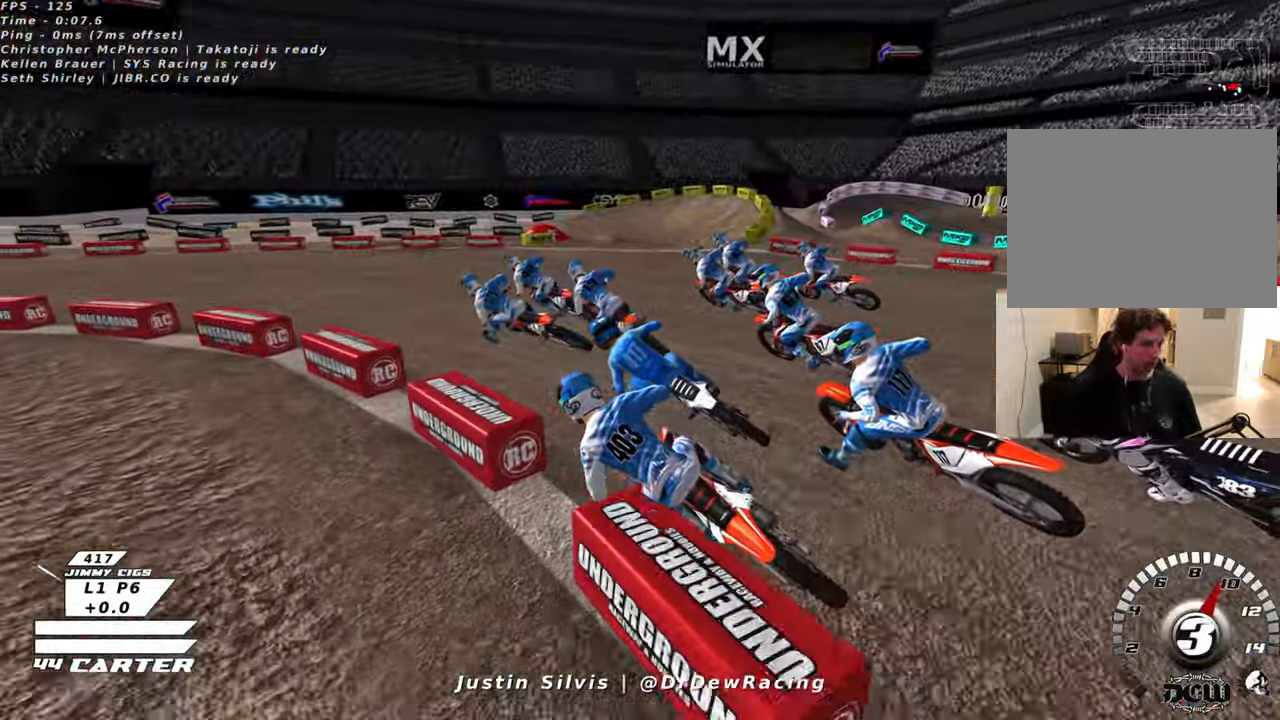
{"buttons": [], "left_stick": "left", "right_stick": "center", "events": []}
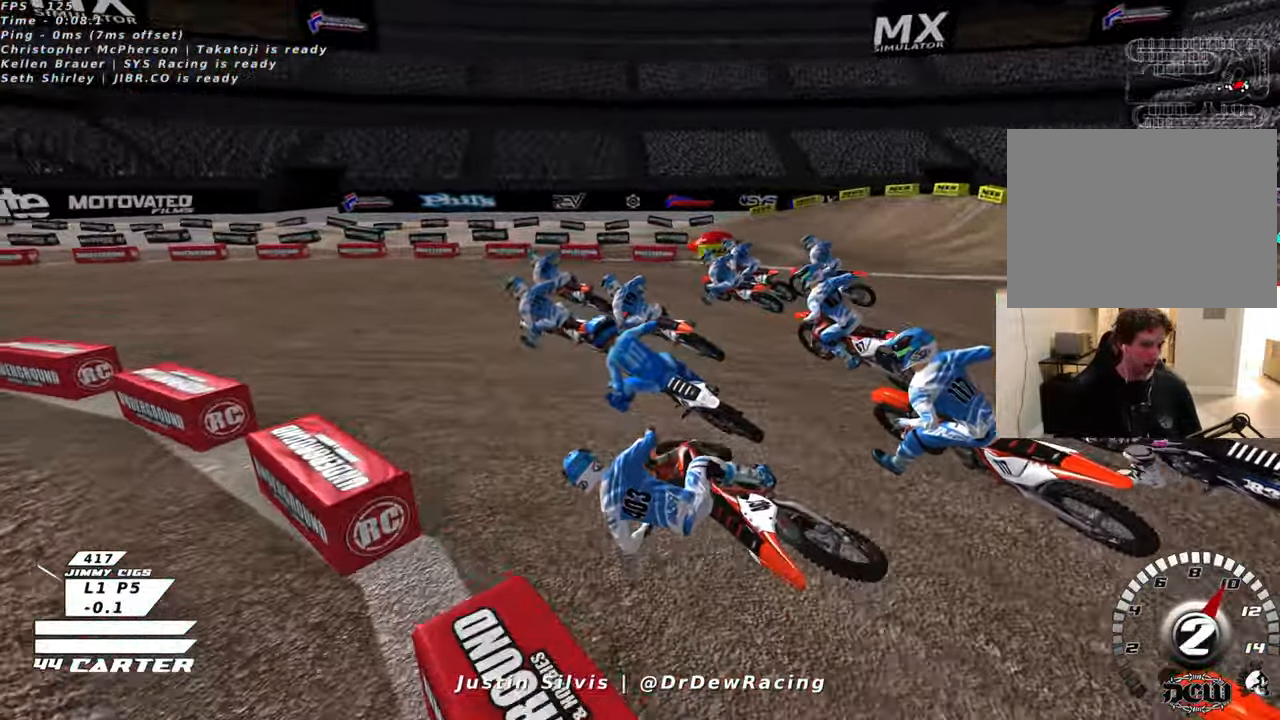
{"buttons": [], "left_stick": "left", "right_stick": "center", "events": []}
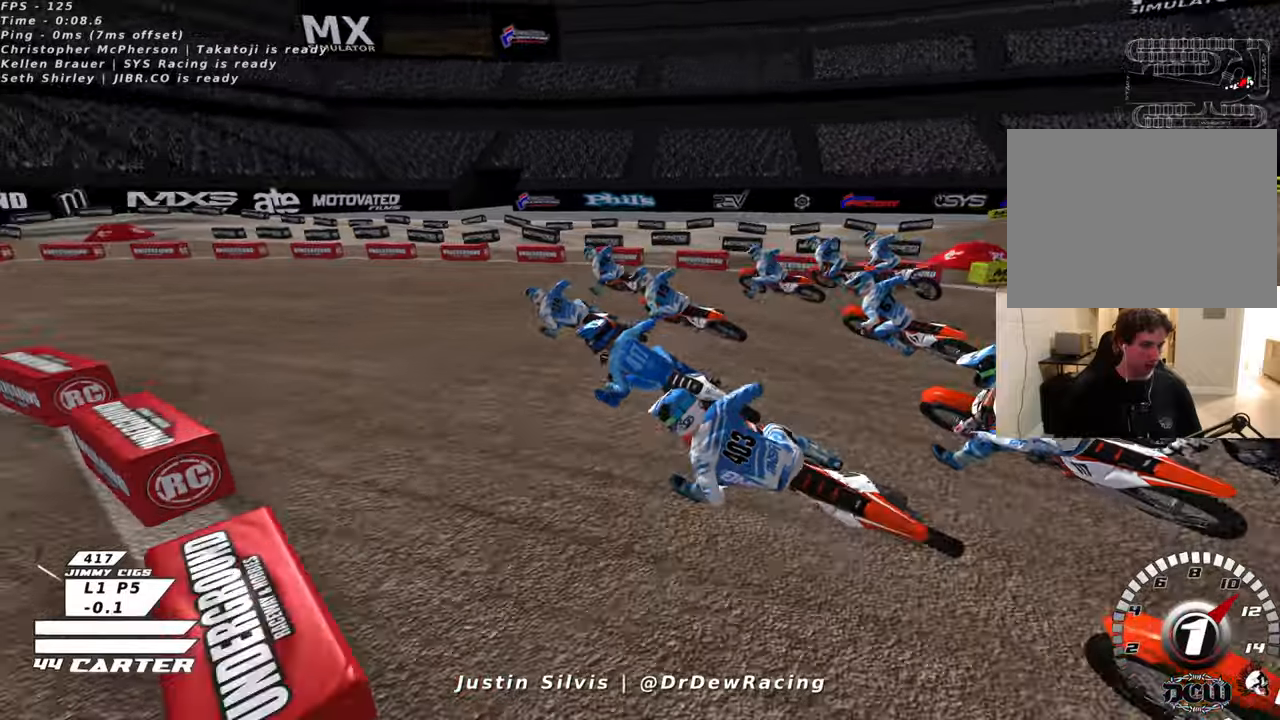
{"buttons": [], "left_stick": "left", "right_stick": "center", "events": []}
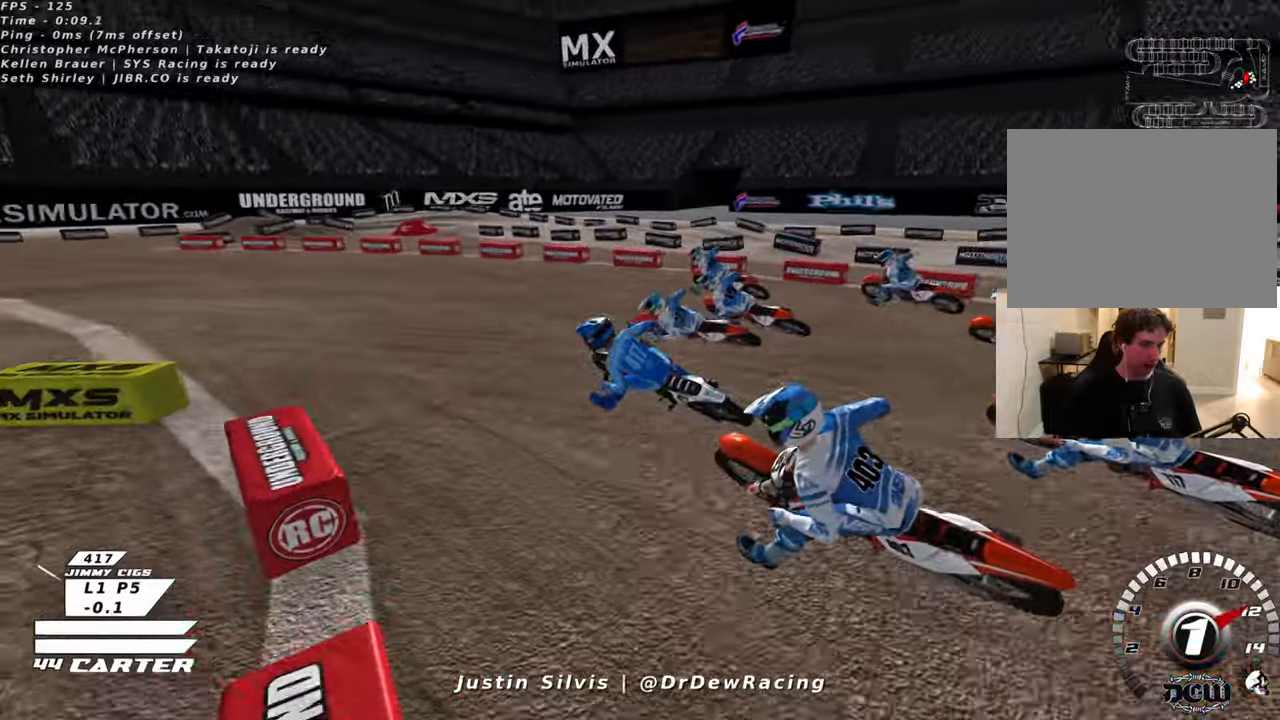
{"buttons": [], "left_stick": "left", "right_stick": "center", "events": []}
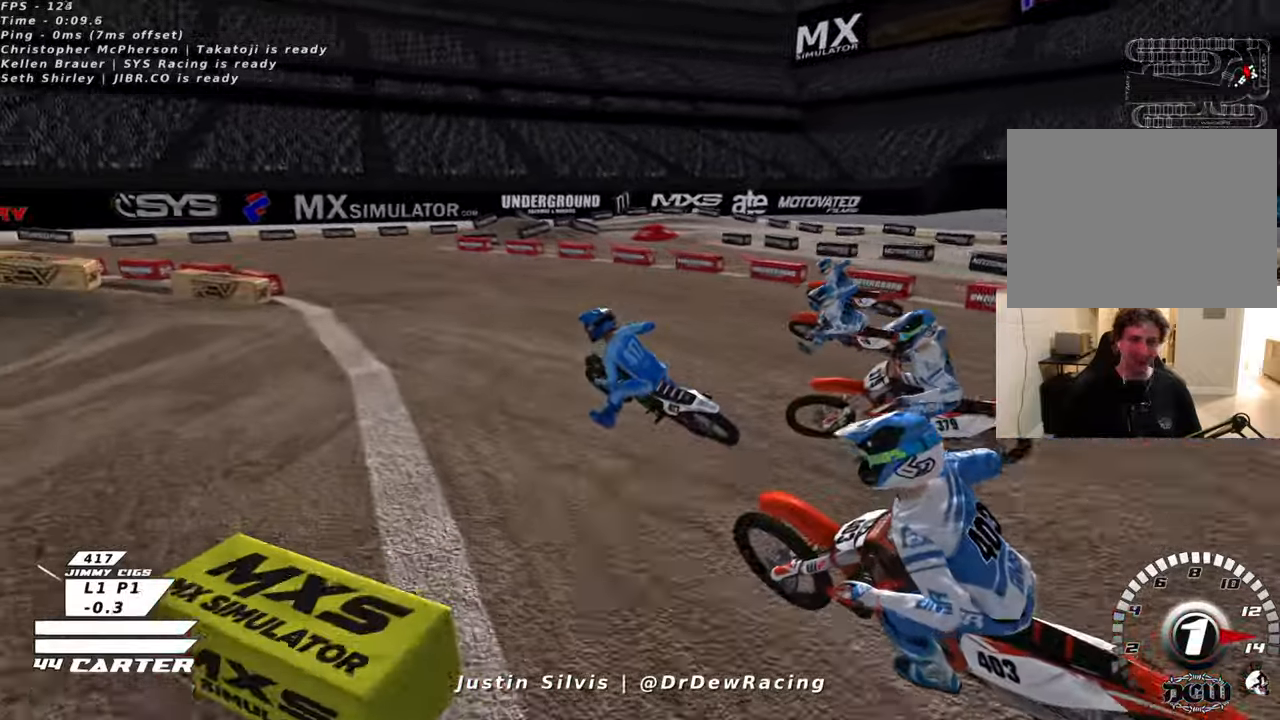
{"buttons": [], "left_stick": "left", "right_stick": "center", "events": []}
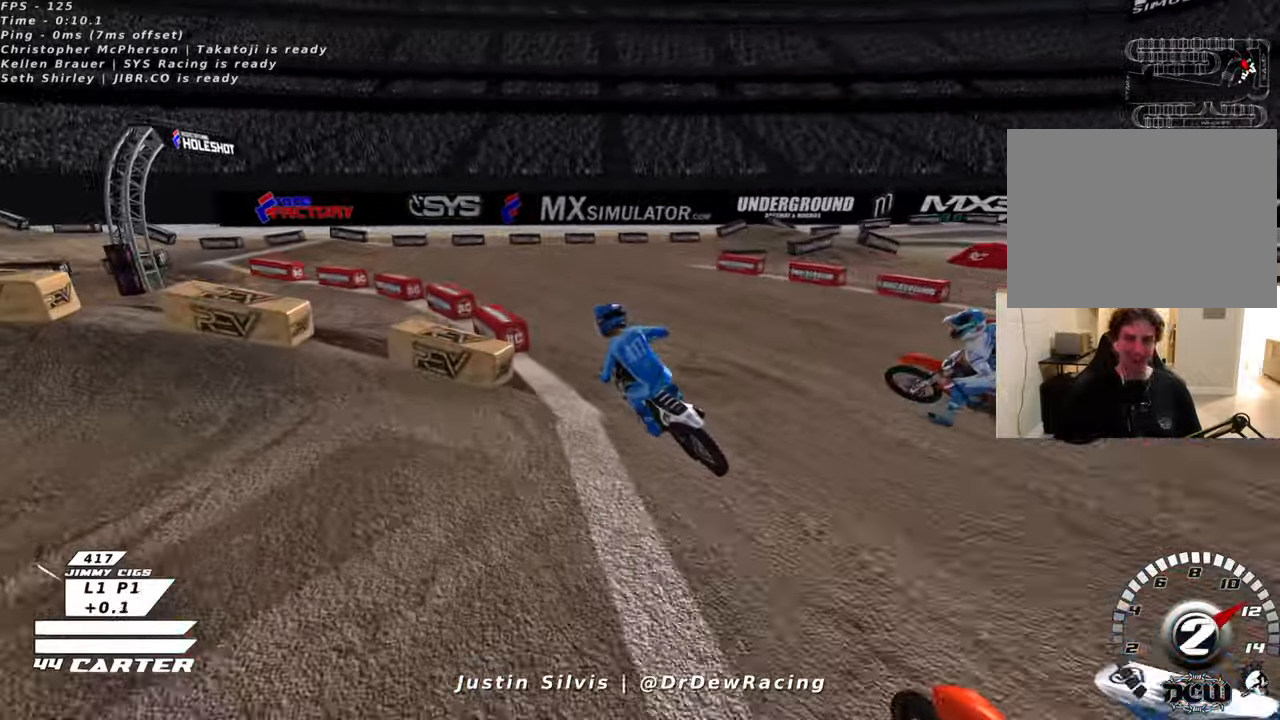
{"buttons": [], "left_stick": "left", "right_stick": "center", "events": []}
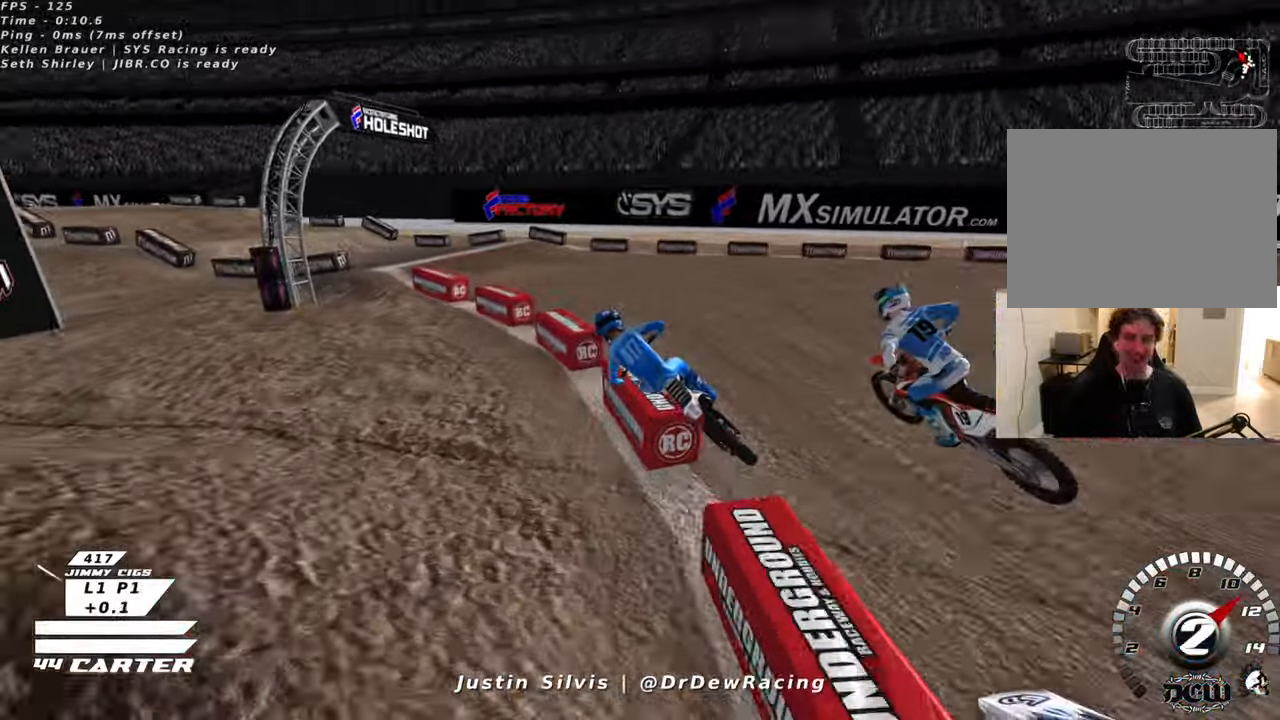
{"buttons": [], "left_stick": "left", "right_stick": "center", "events": []}
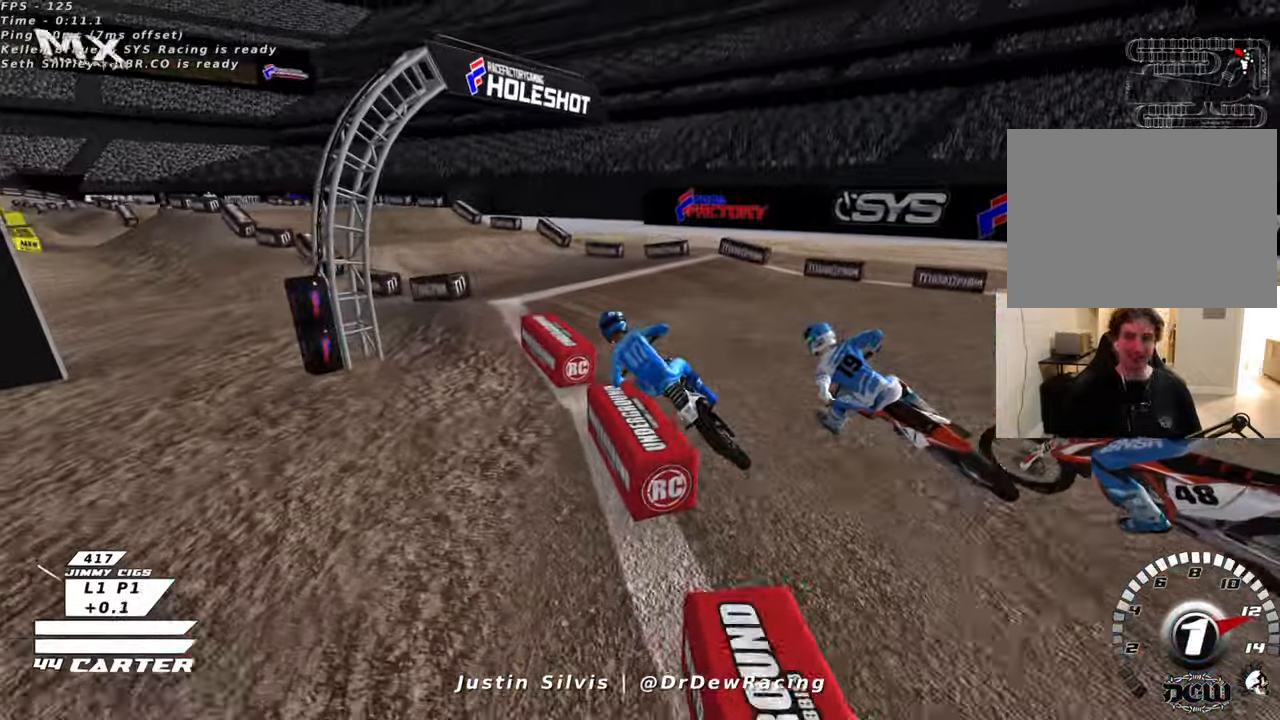
{"buttons": [], "left_stick": "left", "right_stick": "center", "events": []}
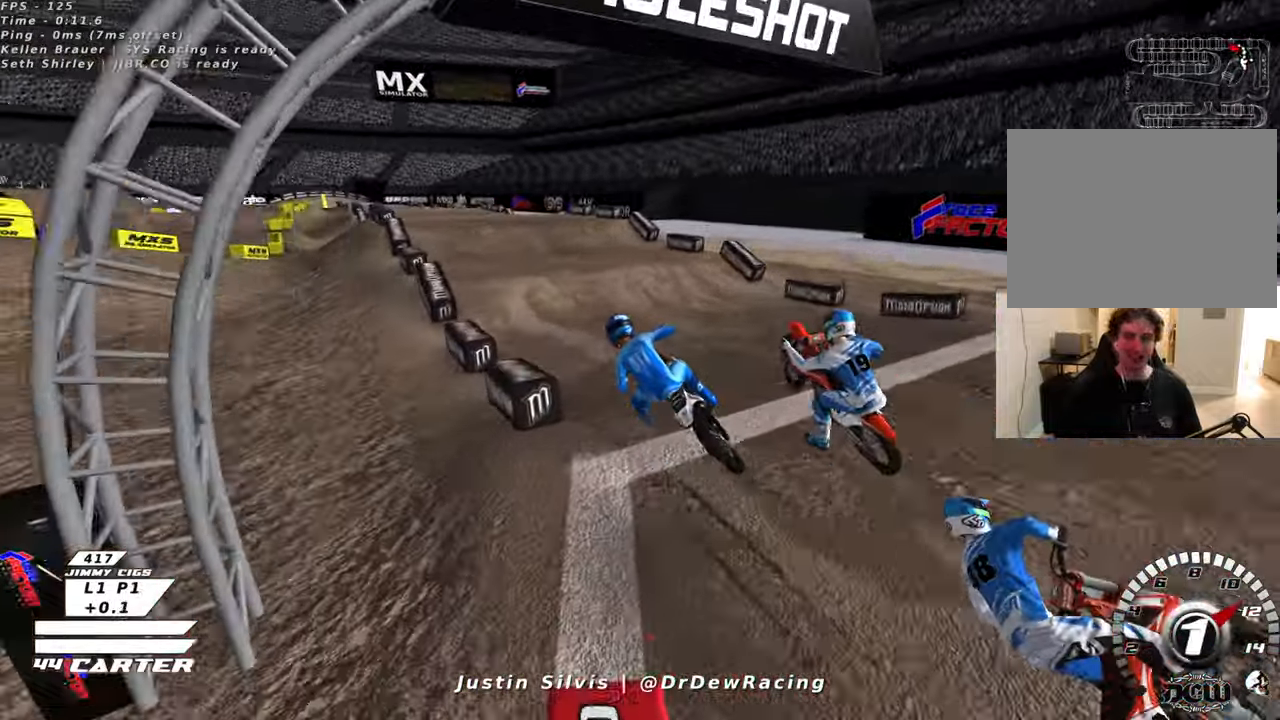
{"buttons": [], "left_stick": "center", "right_stick": "center", "events": [[300, "left_stick", "center"]]}
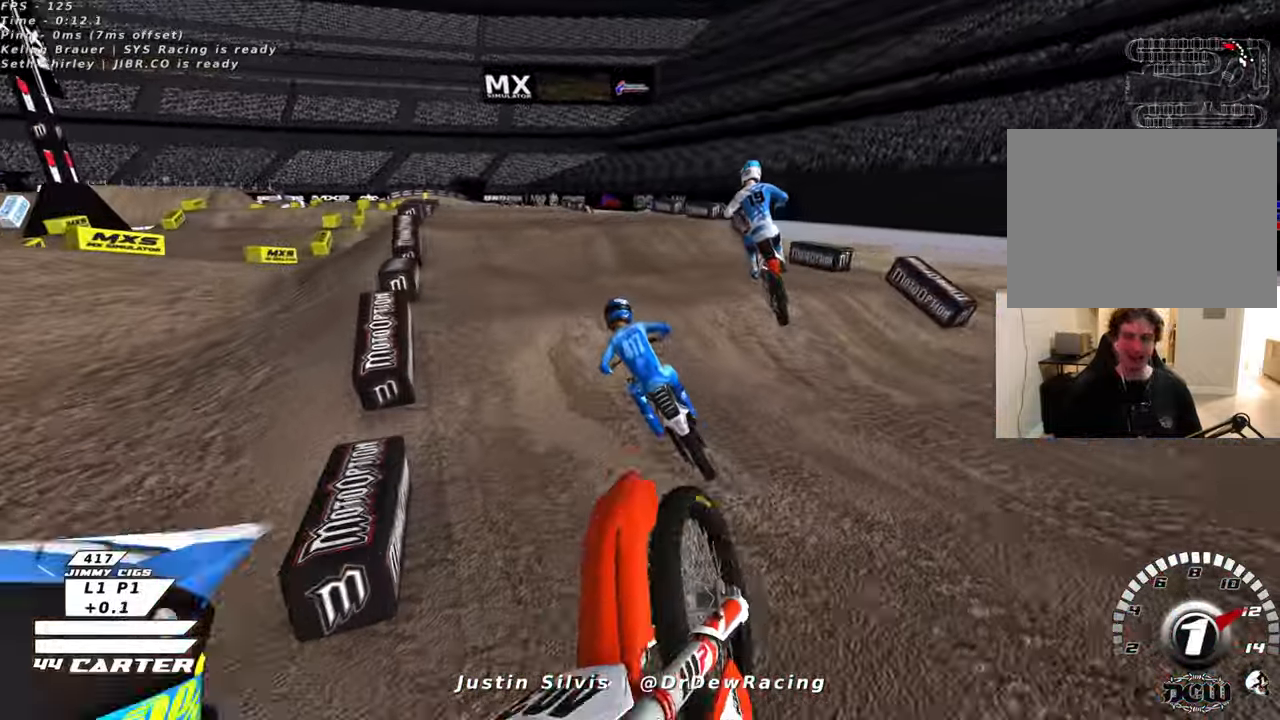
{"buttons": [], "left_stick": "center", "right_stick": "center", "events": []}
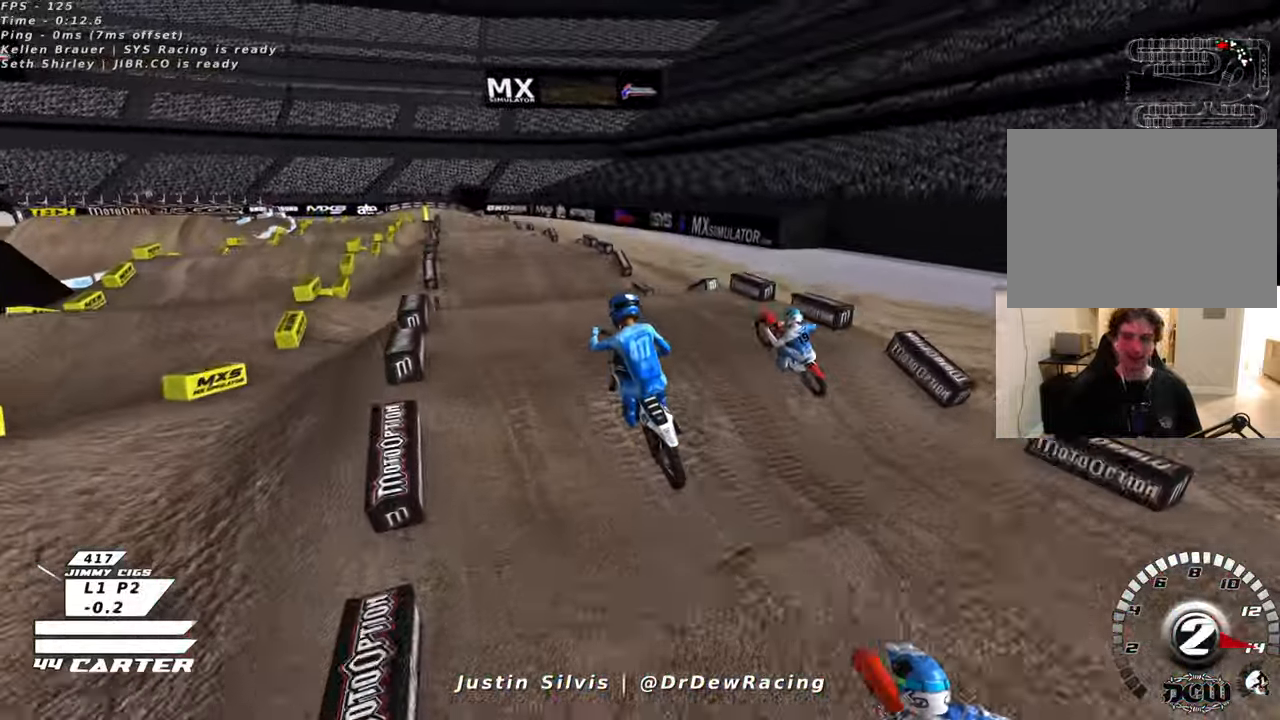
{"buttons": [], "left_stick": "center", "right_stick": "center", "events": []}
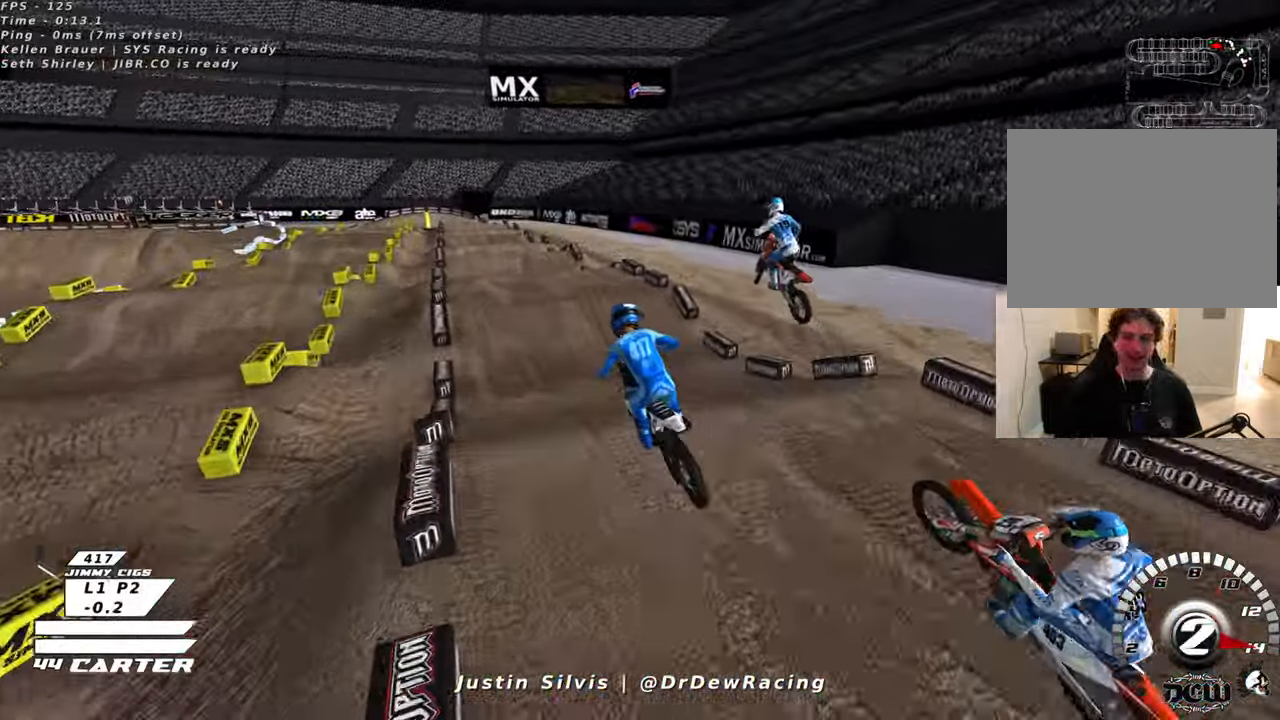
{"buttons": [], "left_stick": "center", "right_stick": "center", "events": []}
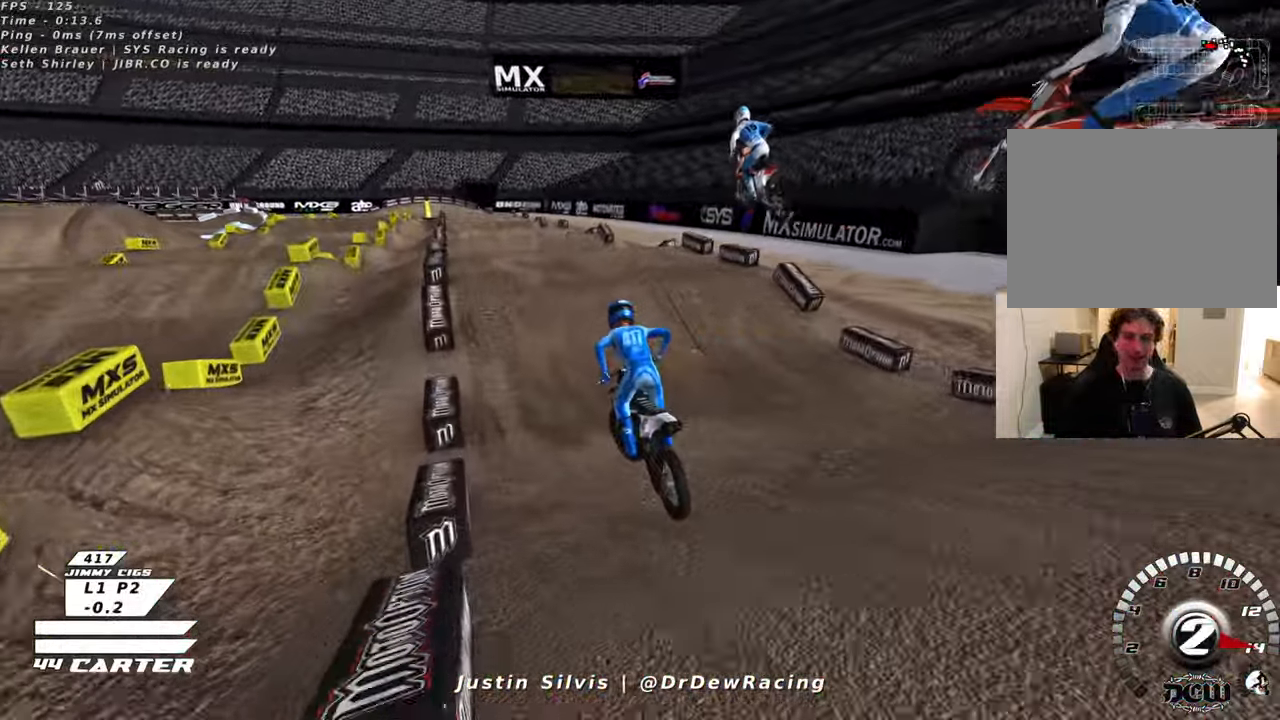
{"buttons": [], "left_stick": "center", "right_stick": "center", "events": []}
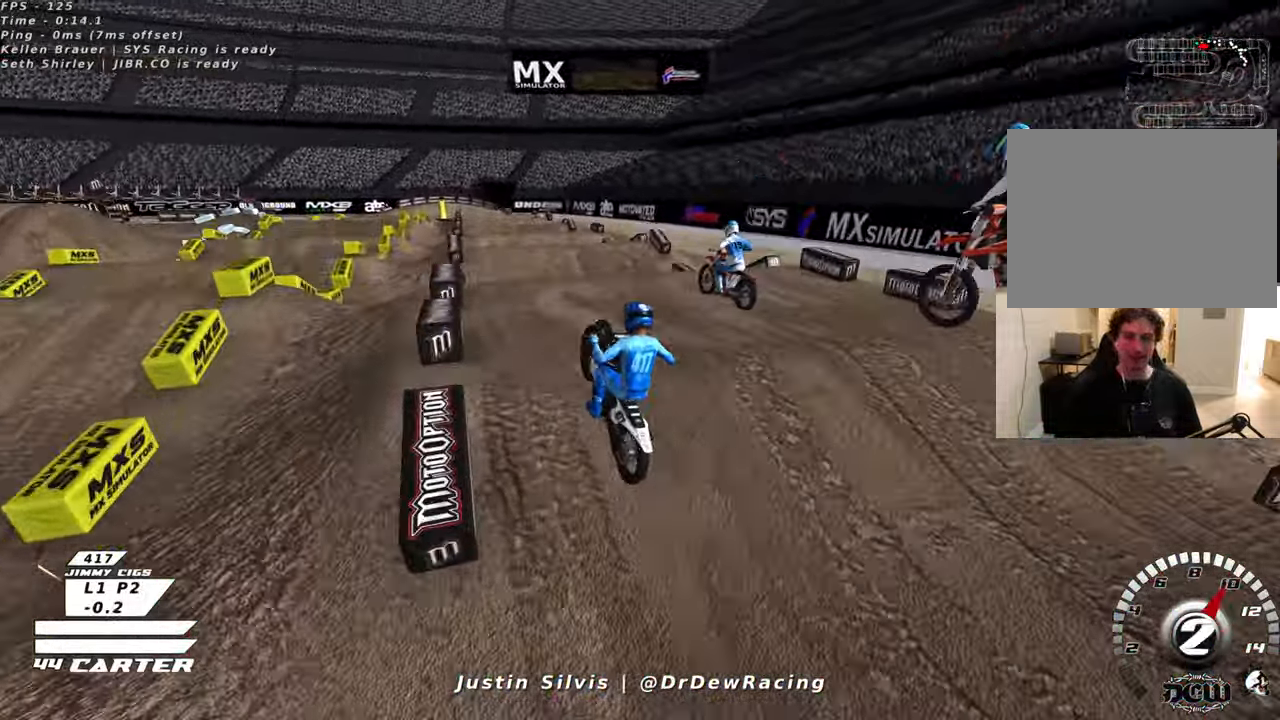
{"buttons": [], "left_stick": "center", "right_stick": "center", "events": []}
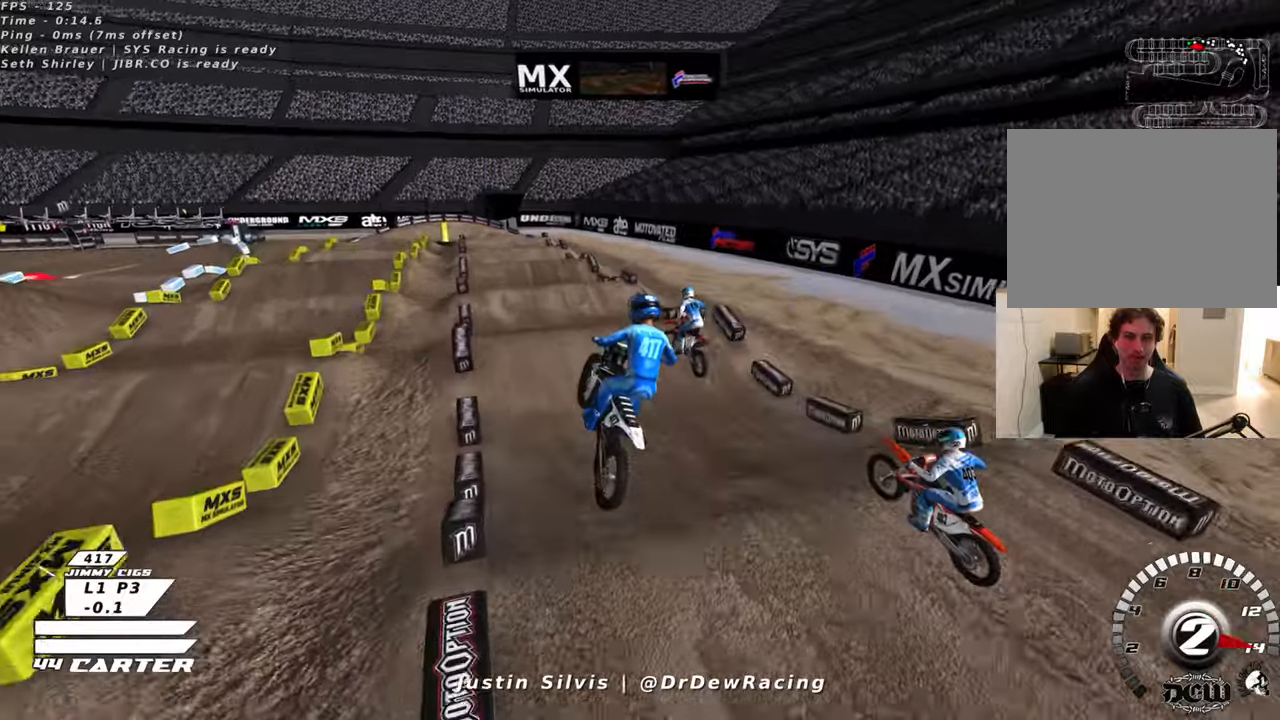
{"buttons": [], "left_stick": "center", "right_stick": "center", "events": [[16, "left_stick", "left"], [383, "left_stick", "center"]]}
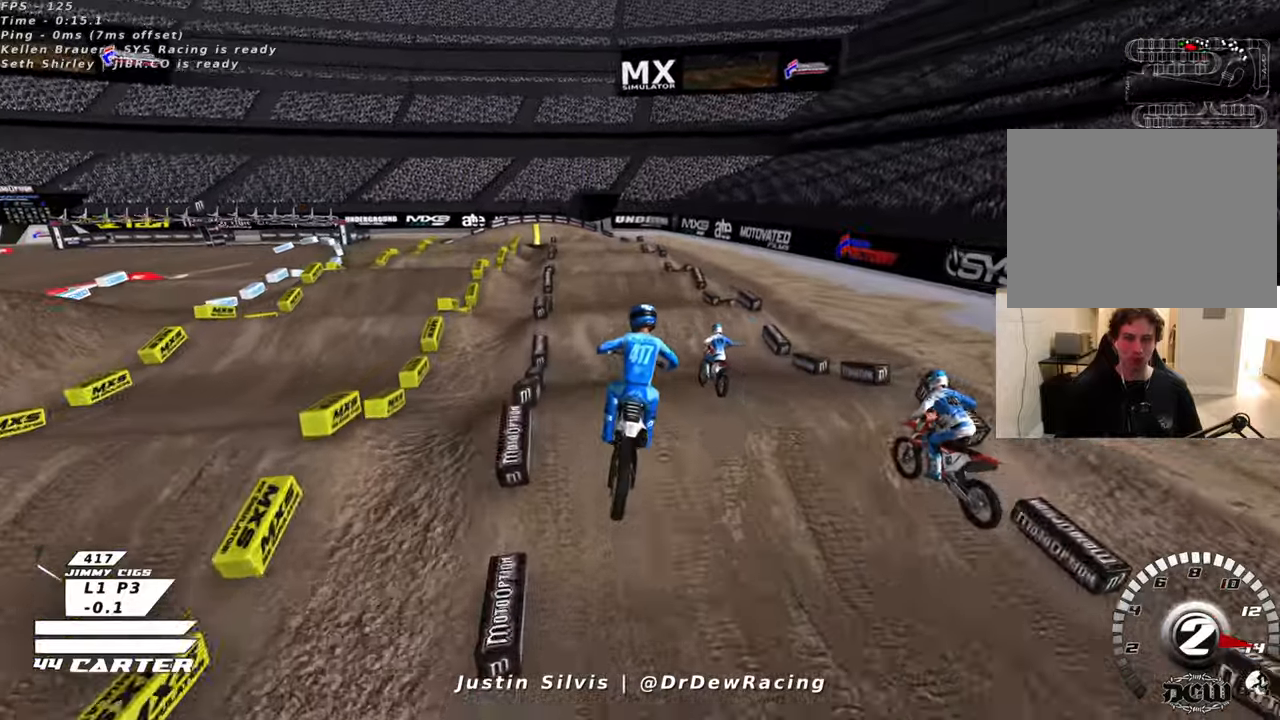
{"buttons": [], "left_stick": "left", "right_stick": "center", "events": [[433, "left_stick", "left"]]}
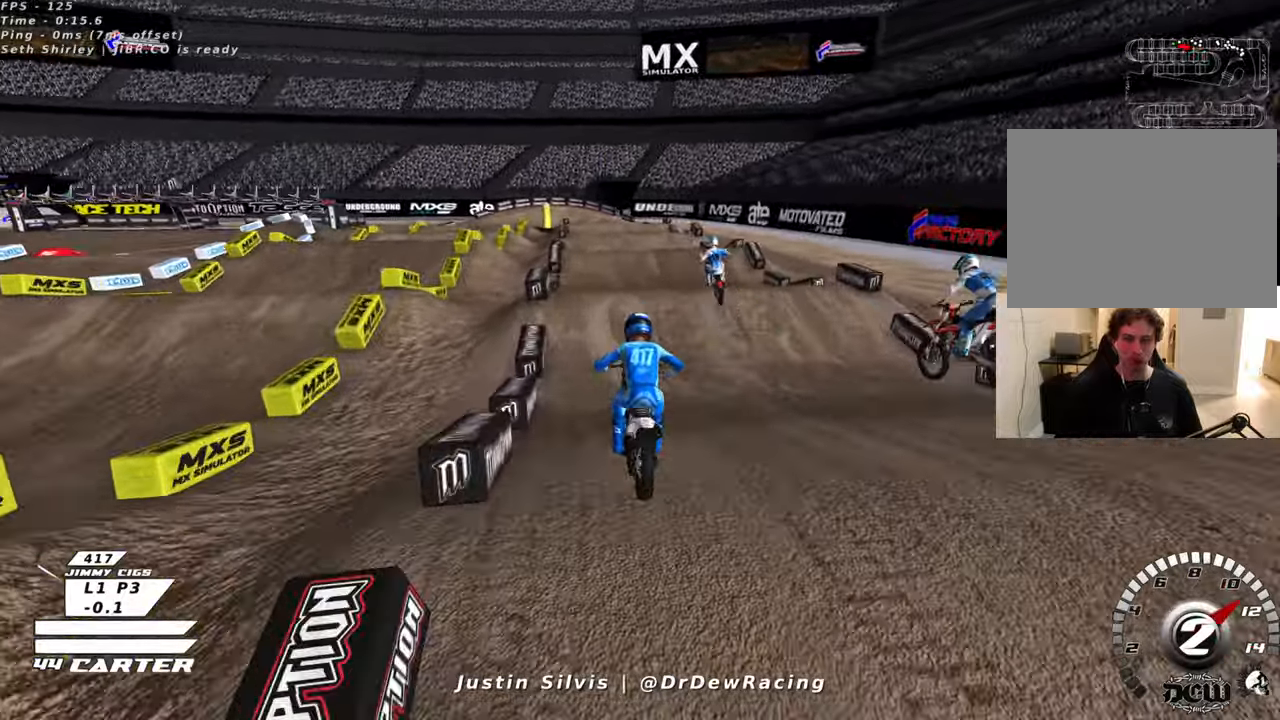
{"buttons": [], "left_stick": "center", "right_stick": "center", "events": [[50, "left_stick", "center"]]}
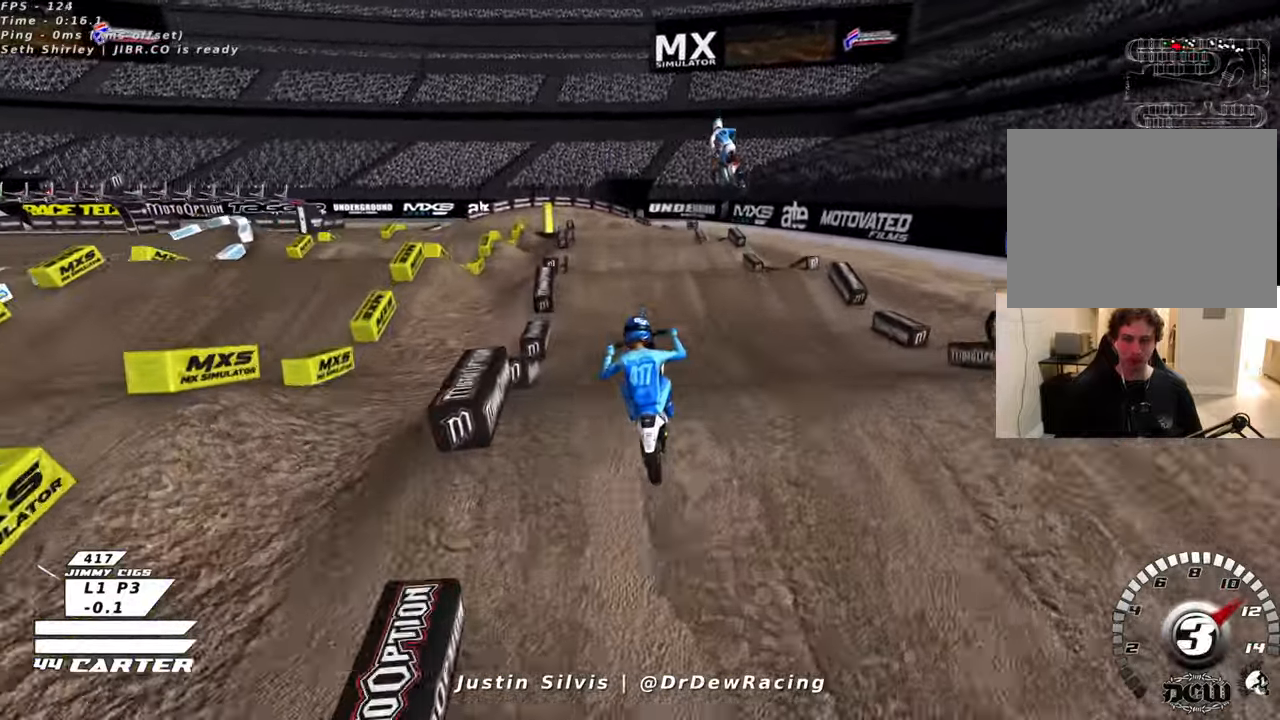
{"buttons": [], "left_stick": "center", "right_stick": "center", "events": []}
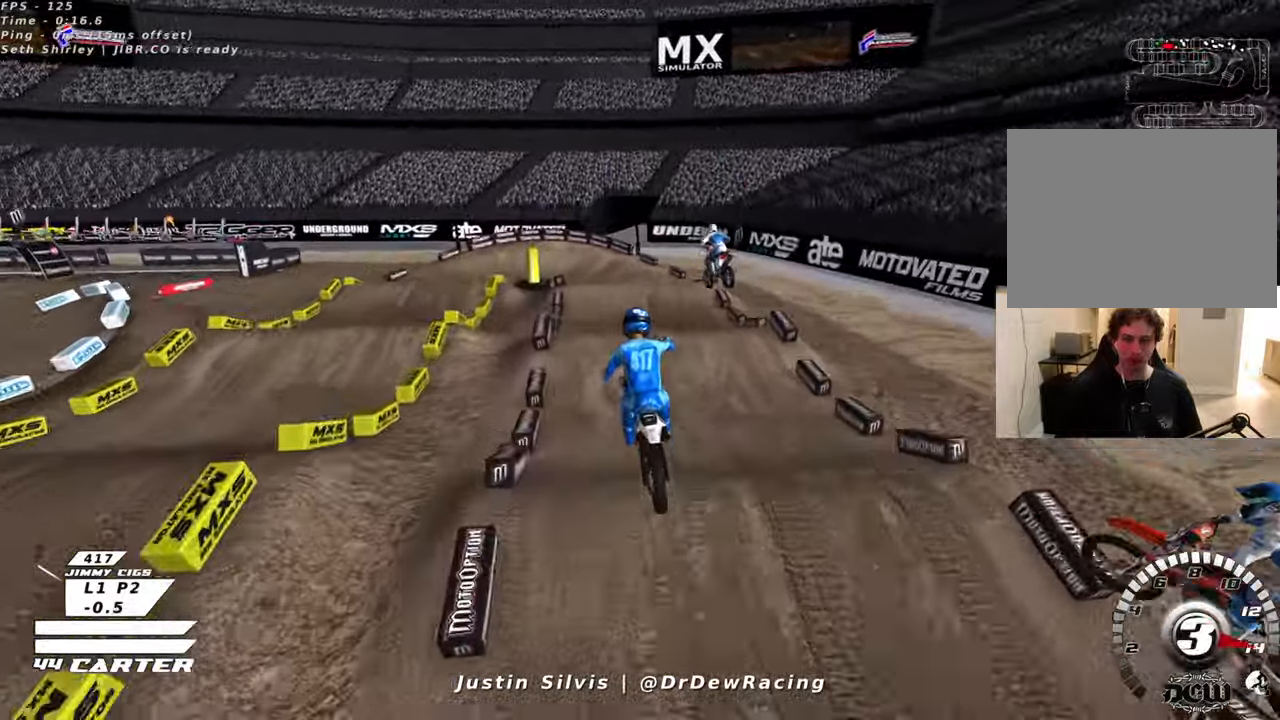
{"buttons": [], "left_stick": "center", "right_stick": "center", "events": []}
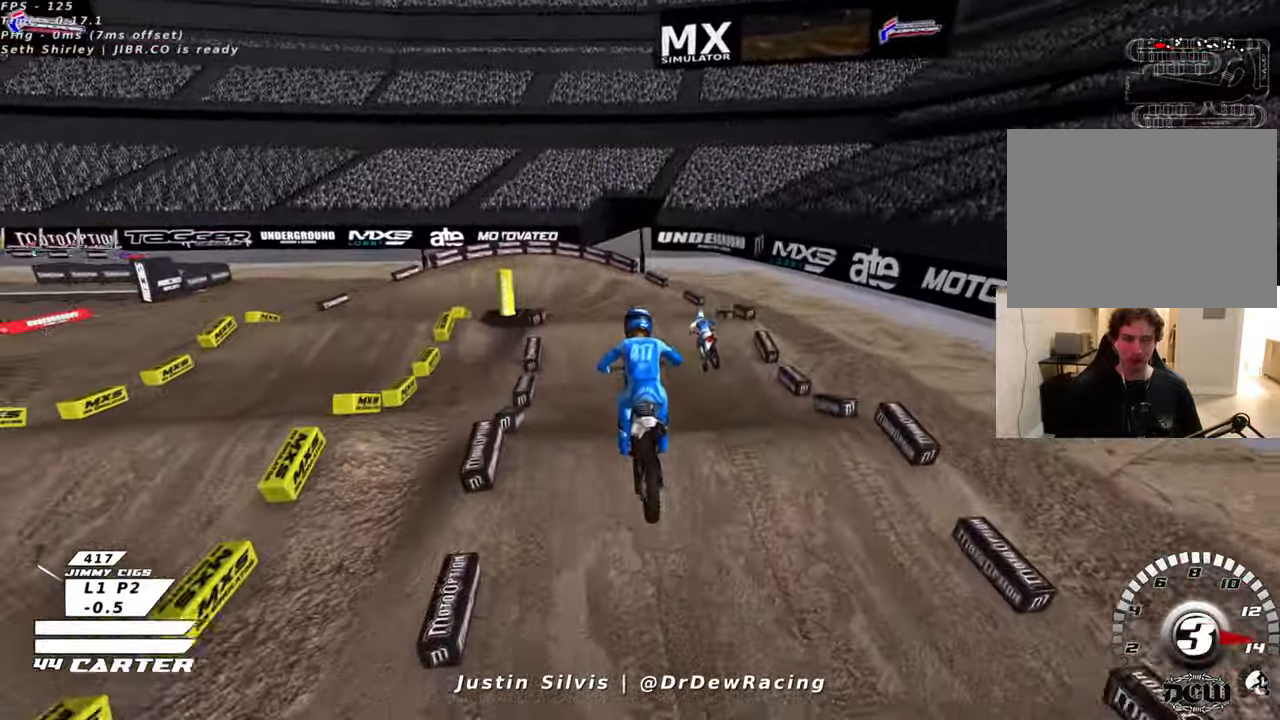
{"buttons": [], "left_stick": "center", "right_stick": "center", "events": []}
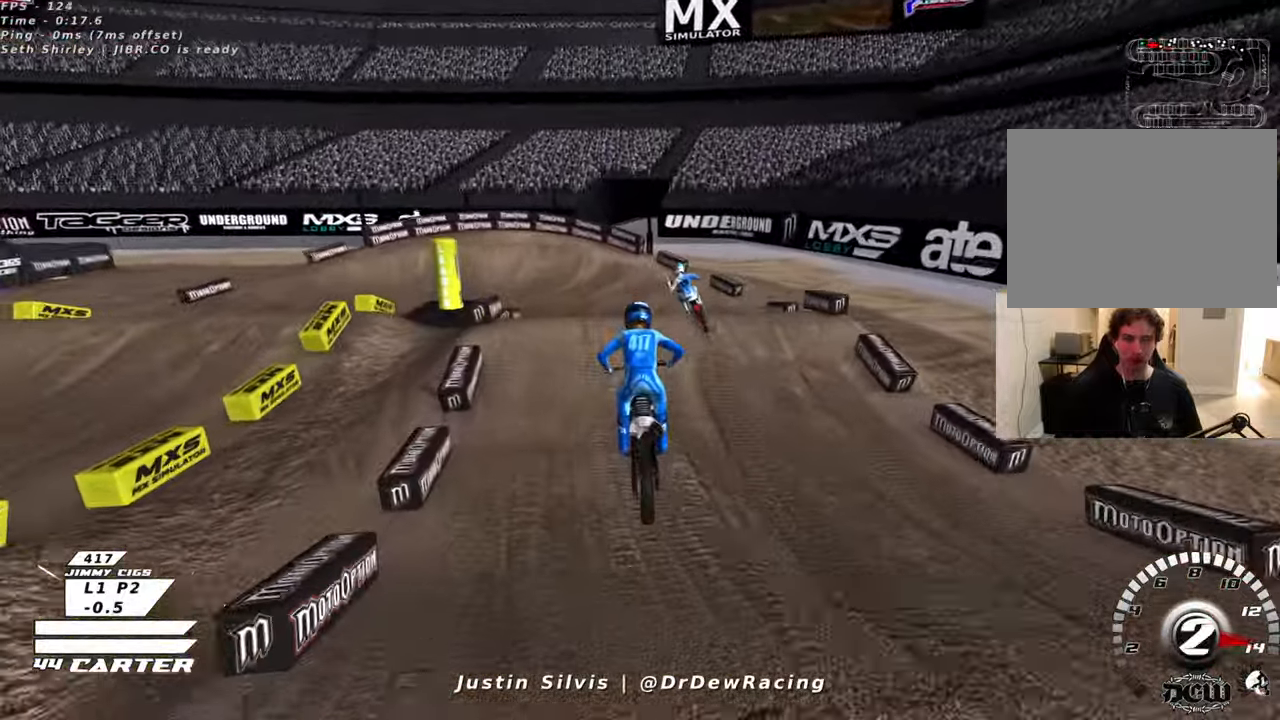
{"buttons": [], "left_stick": "down-left", "right_stick": "center", "events": [[183, "left_stick", "left"], [500, "left_stick", "down-left"]]}
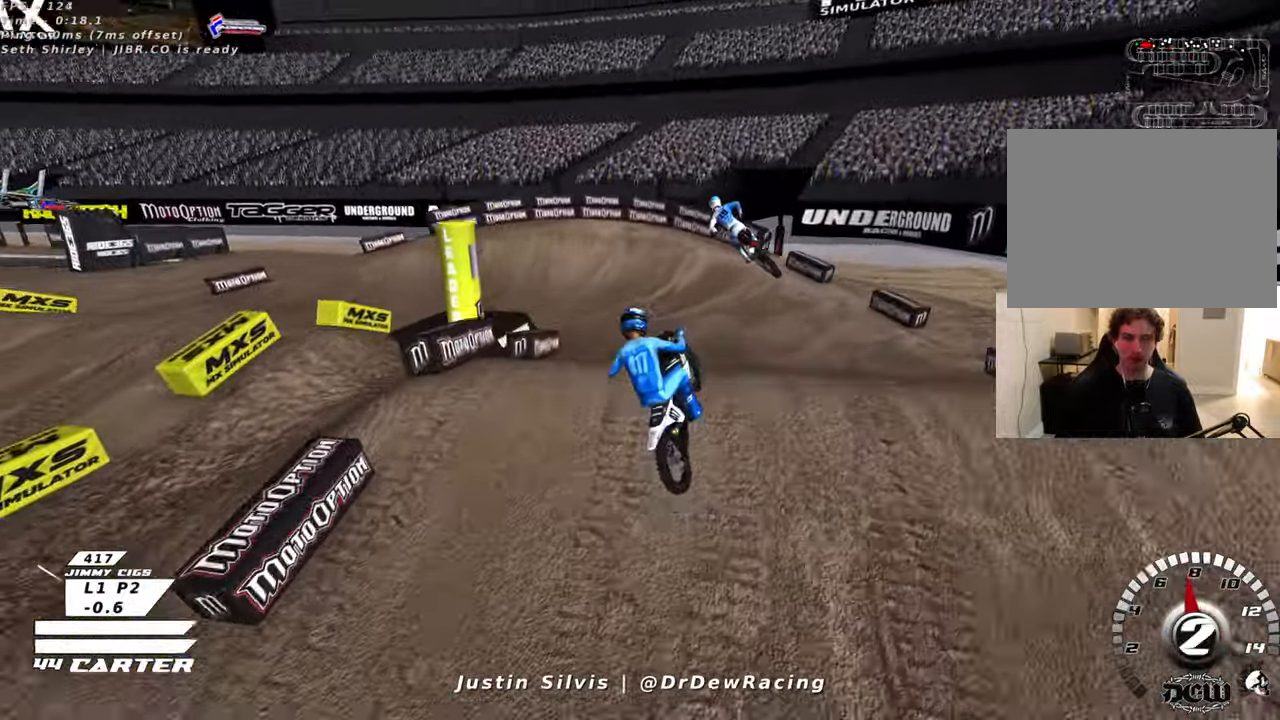
{"buttons": [], "left_stick": "center", "right_stick": "center", "events": [[266, "left_stick", "center"]]}
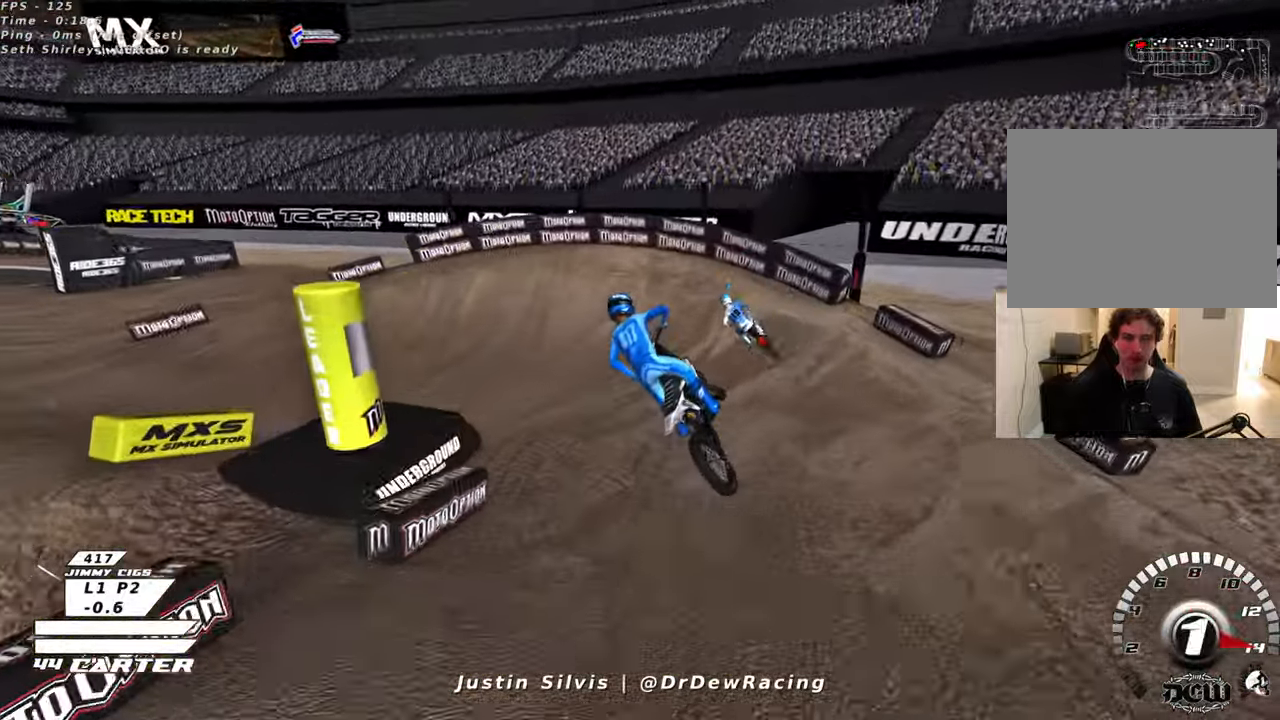
{"buttons": [], "left_stick": "left", "right_stick": "center", "events": [[300, "left_stick", "left"]]}
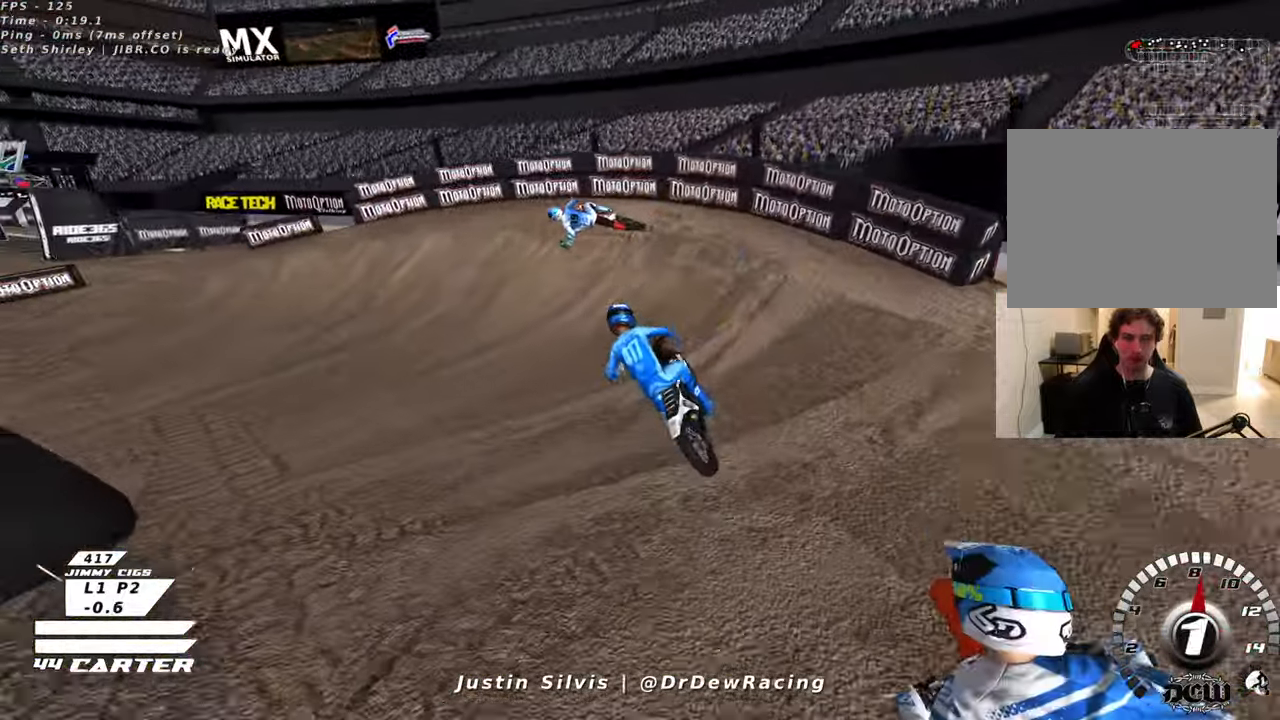
{"buttons": [], "left_stick": "left", "right_stick": "center", "events": []}
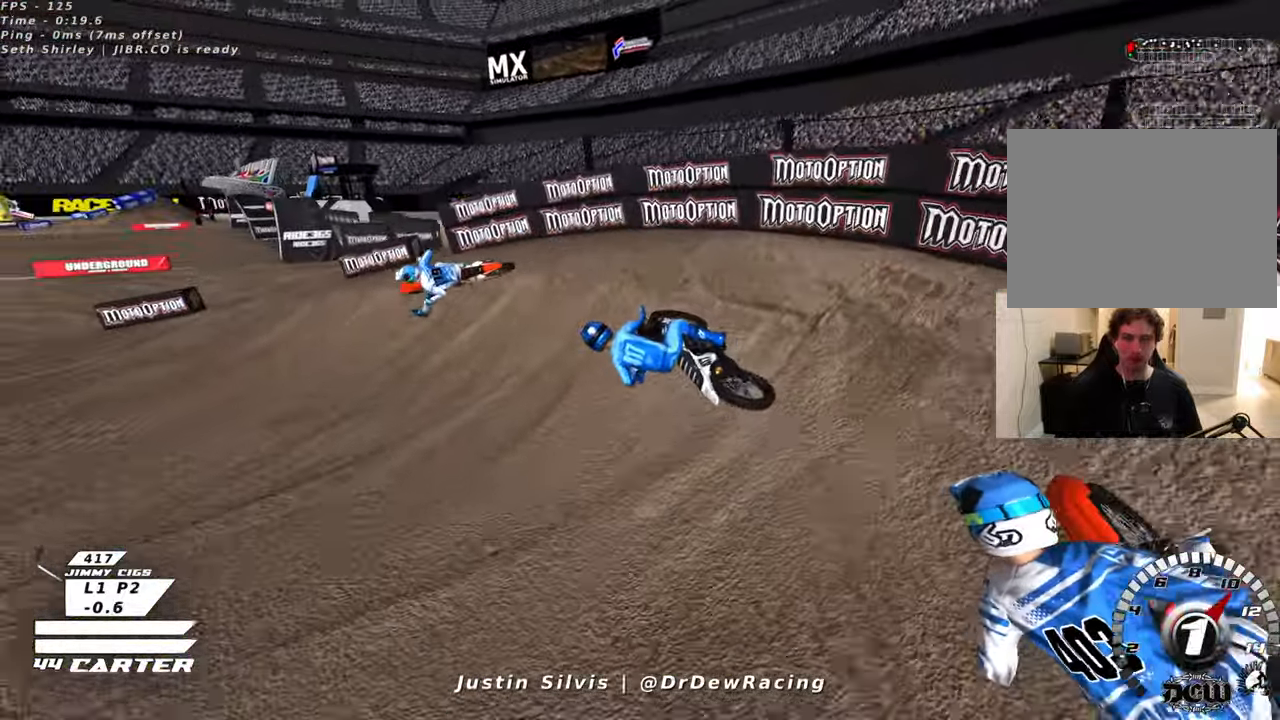
{"buttons": [], "left_stick": "left", "right_stick": "center", "events": []}
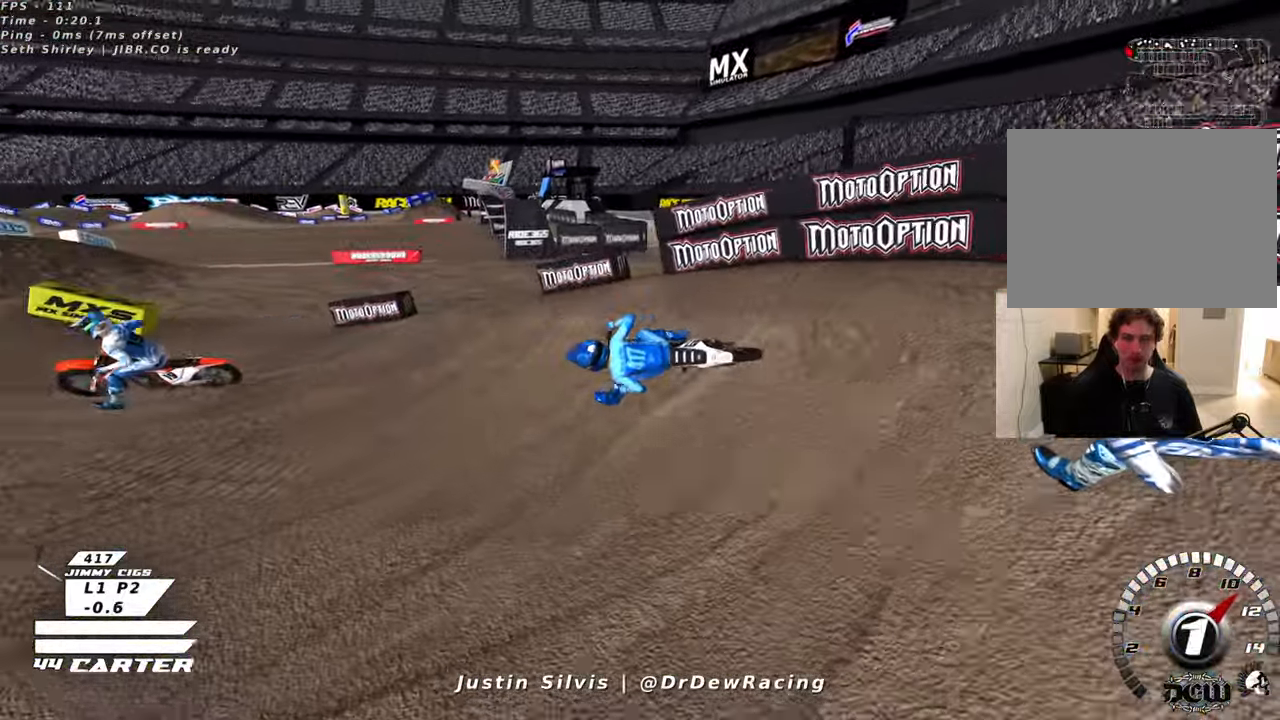
{"buttons": [], "left_stick": "left", "right_stick": "center", "events": []}
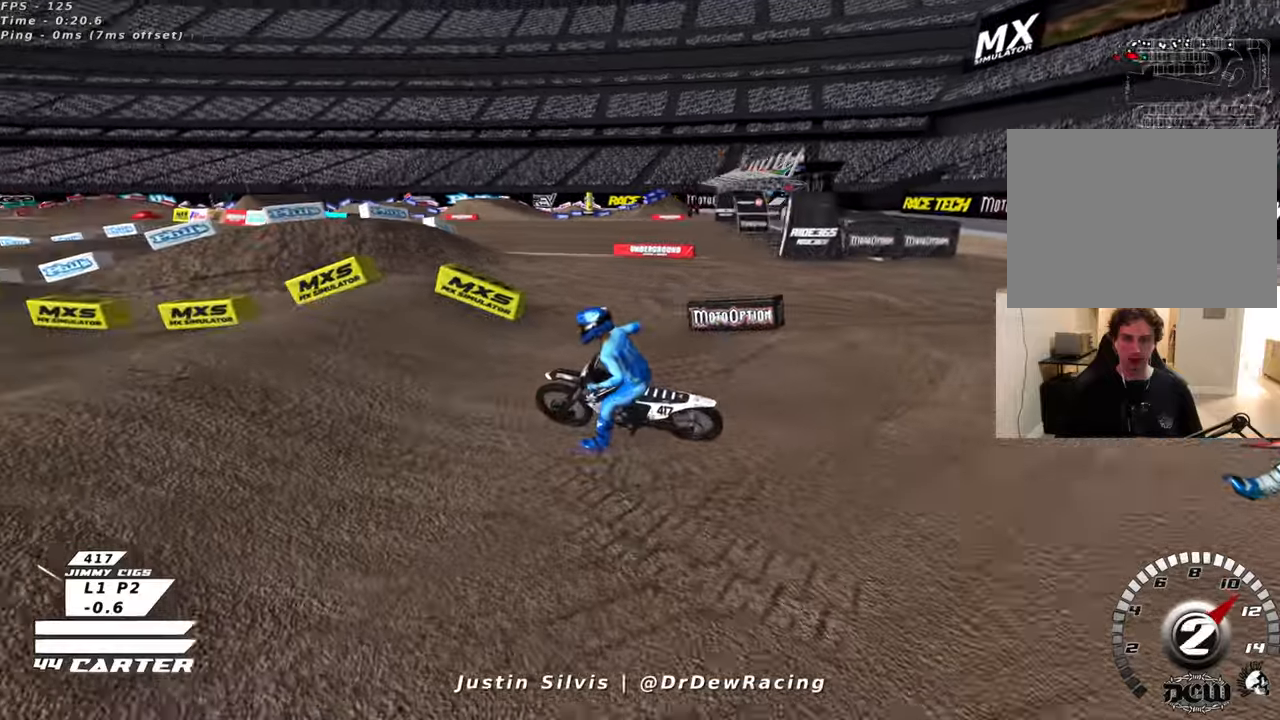
{"buttons": [], "left_stick": "left", "right_stick": "center", "events": []}
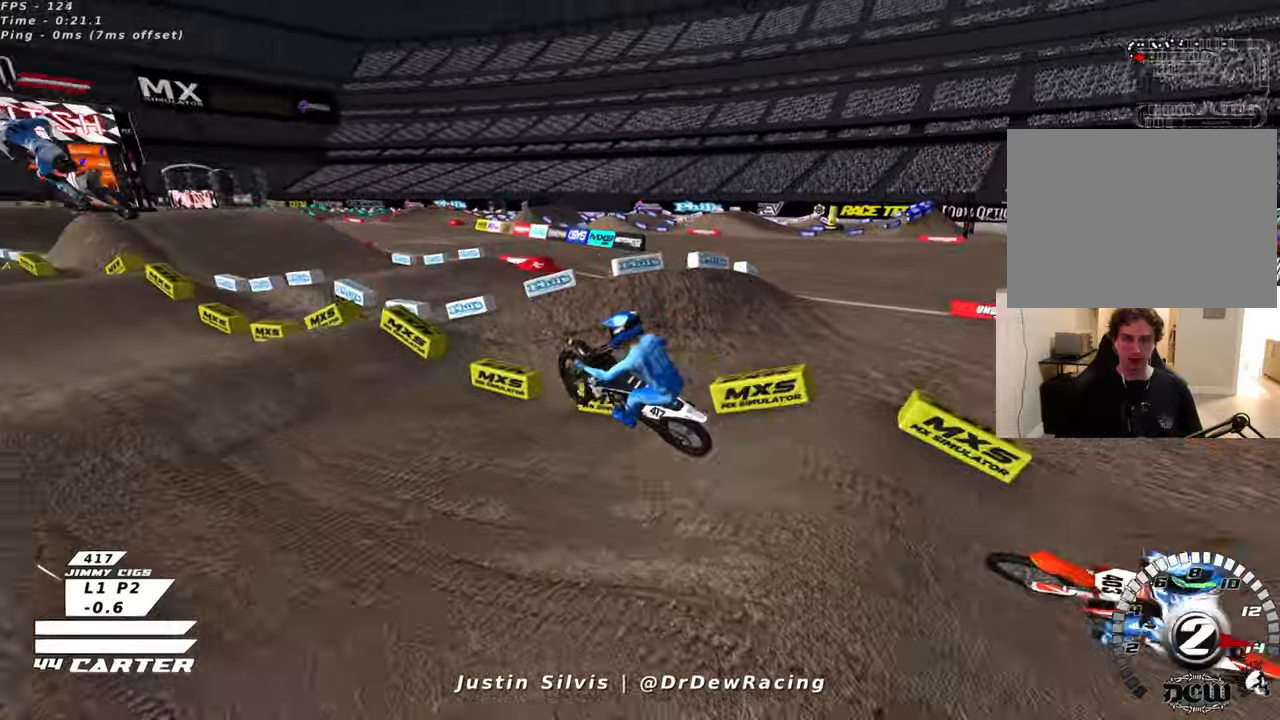
{"buttons": [], "left_stick": "left", "right_stick": "center", "events": []}
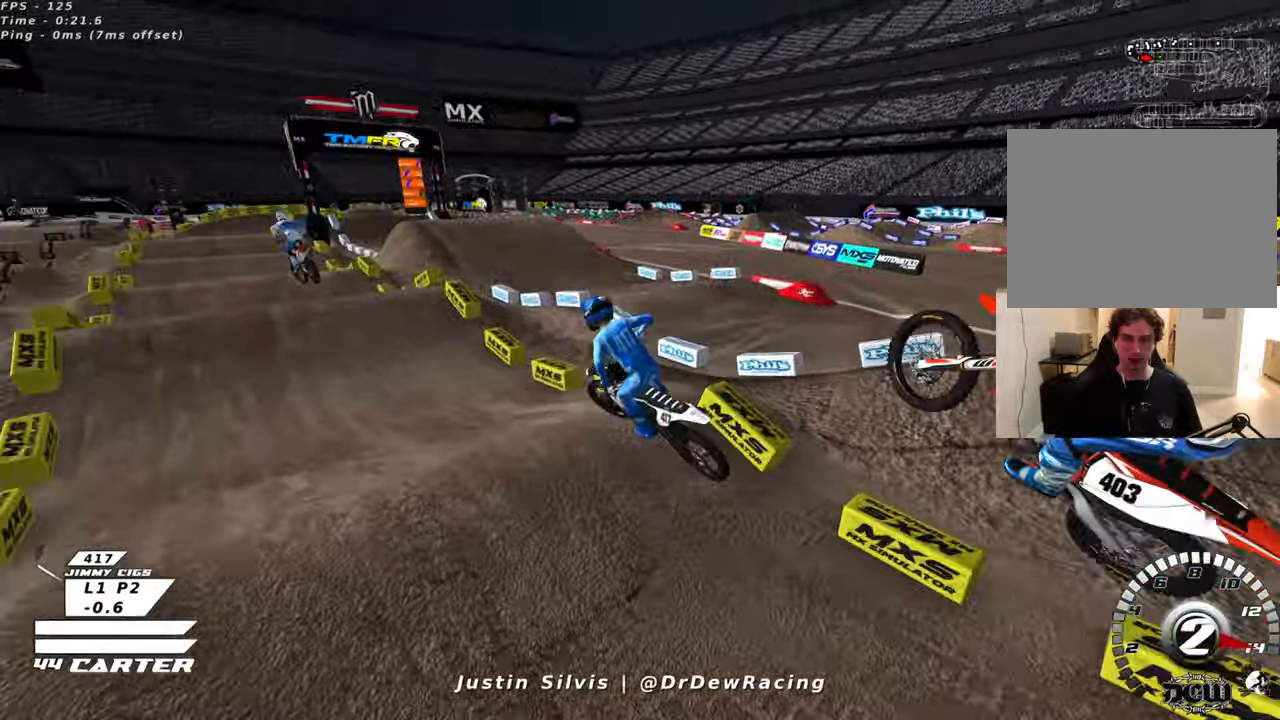
{"buttons": [], "left_stick": "left", "right_stick": "center", "events": []}
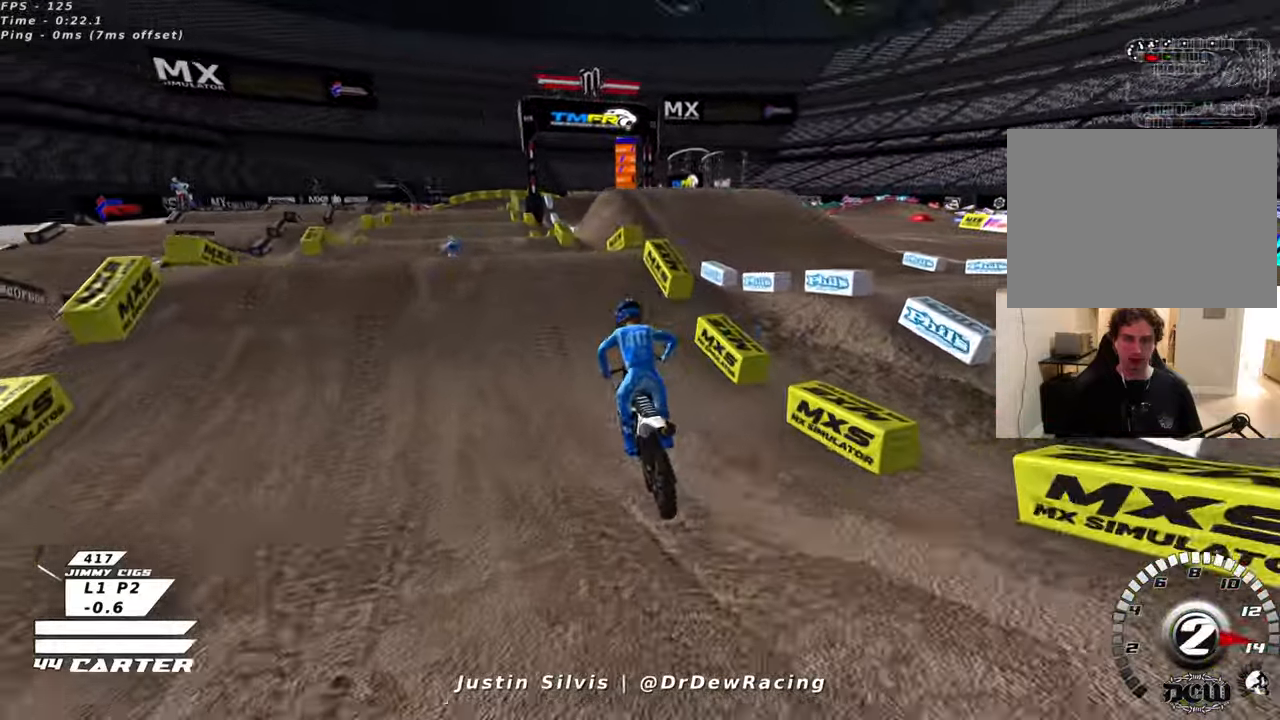
{"buttons": [], "left_stick": "center", "right_stick": "center", "events": [[216, "left_stick", "center"]]}